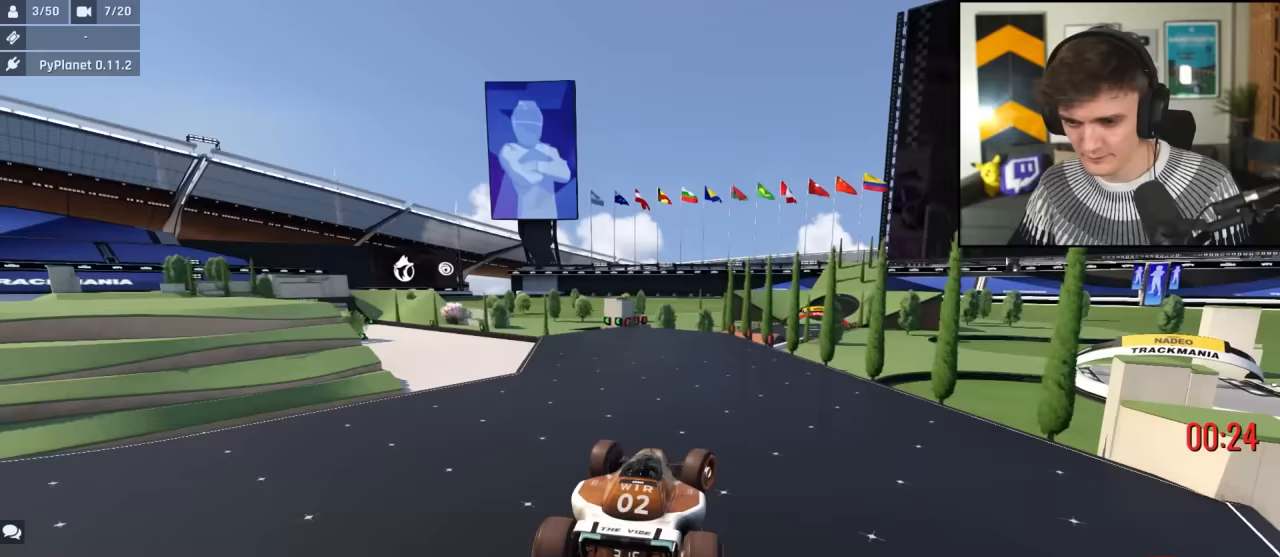
Gameplay with keyboard; each line is a JSON object with the keys held at the frame after it. "events" lists presses ("down") and releases ("up") of "brake", "down", "left", "right" and "up" between this image and that frame as [ms after this image, input, new state], when the widget could be followed in between. No other keys are recorded. Mouse input is not recorded. Key names are as the overlay labels them; some are game actions (e.g. jump) rather than physical keys.
{"keys": ["right", "up"], "events": []}
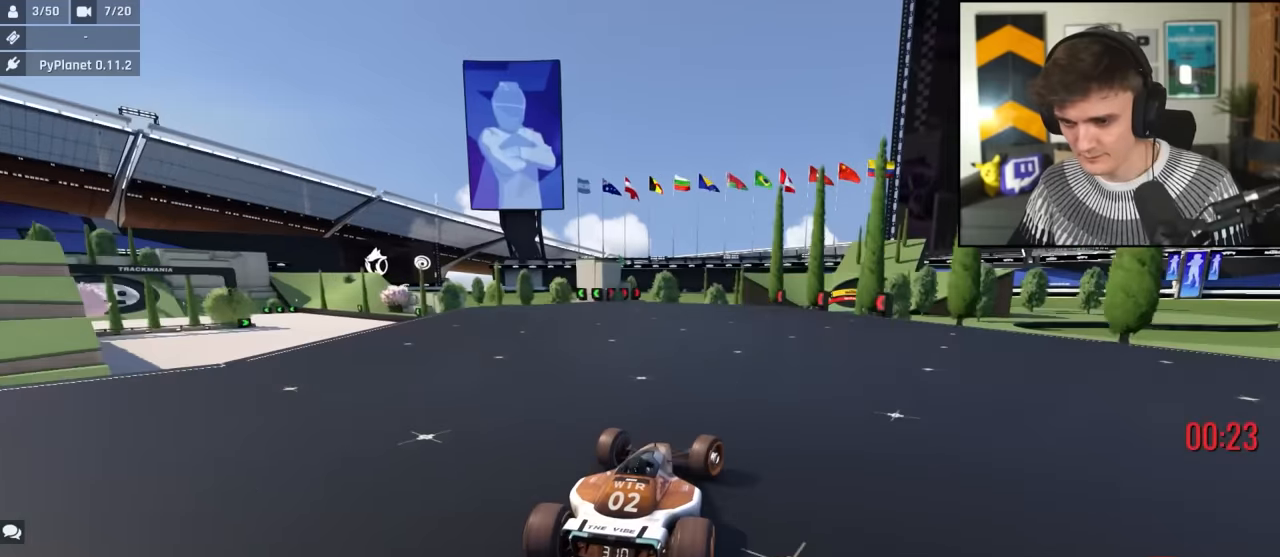
{"keys": ["right", "up"], "events": [[183, "right", "up"], [450, "right", "down"]]}
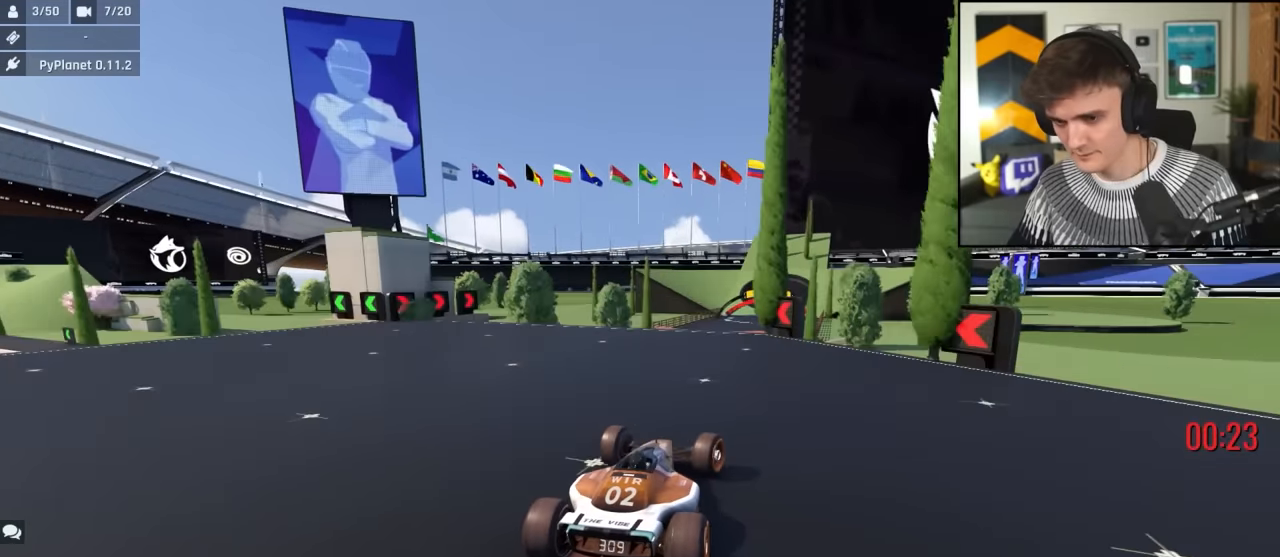
{"keys": ["left", "up"], "events": [[183, "right", "up"], [233, "left", "down"]]}
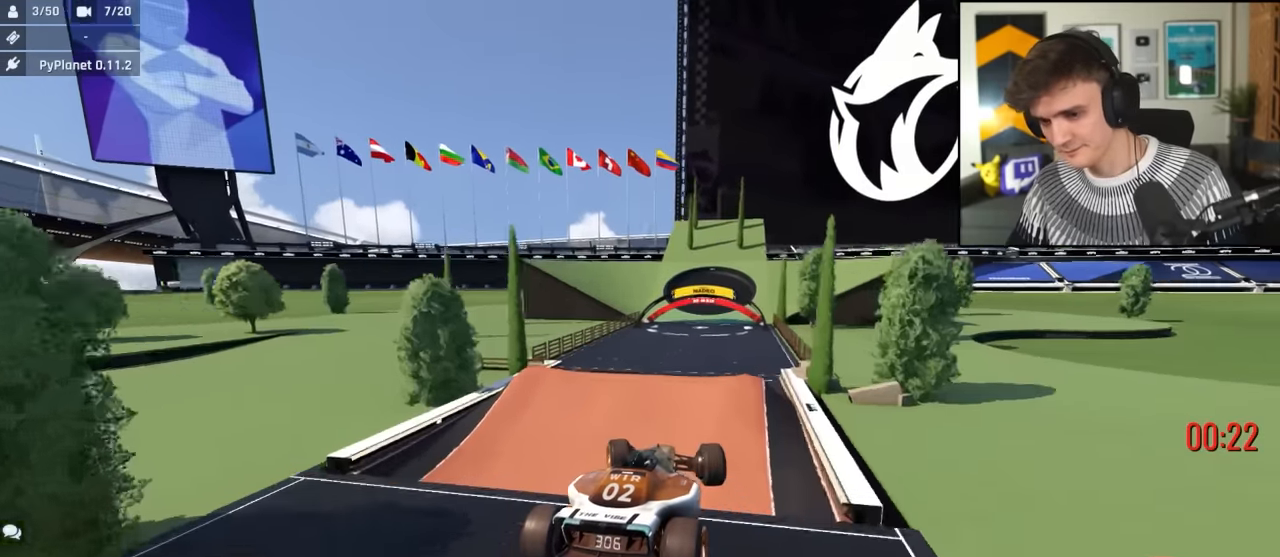
{"keys": ["left", "up"], "events": [[117, "brake", "down"], [150, "brake", "up"]]}
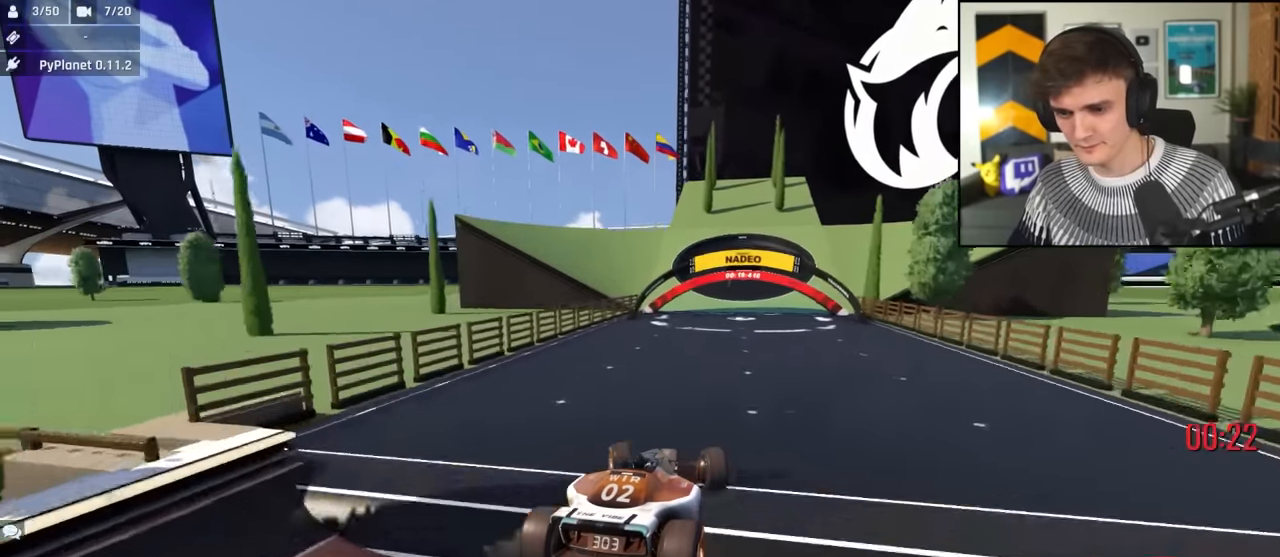
{"keys": ["up"], "events": [[217, "left", "up"], [317, "right", "down"], [450, "right", "up"]]}
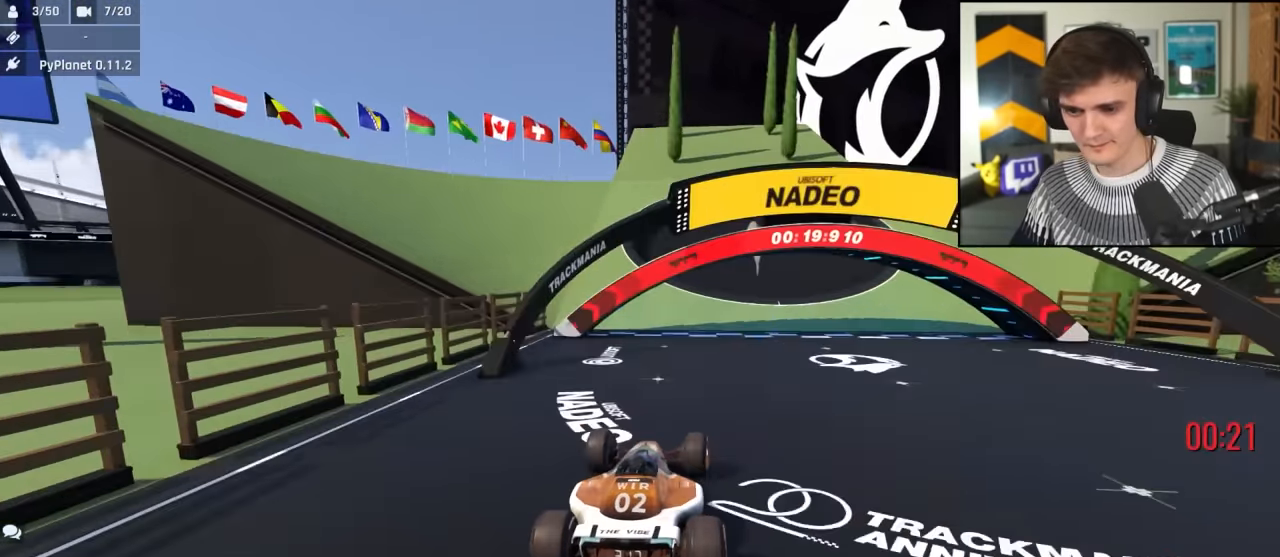
{"keys": ["right", "up"], "events": [[283, "right", "down"]]}
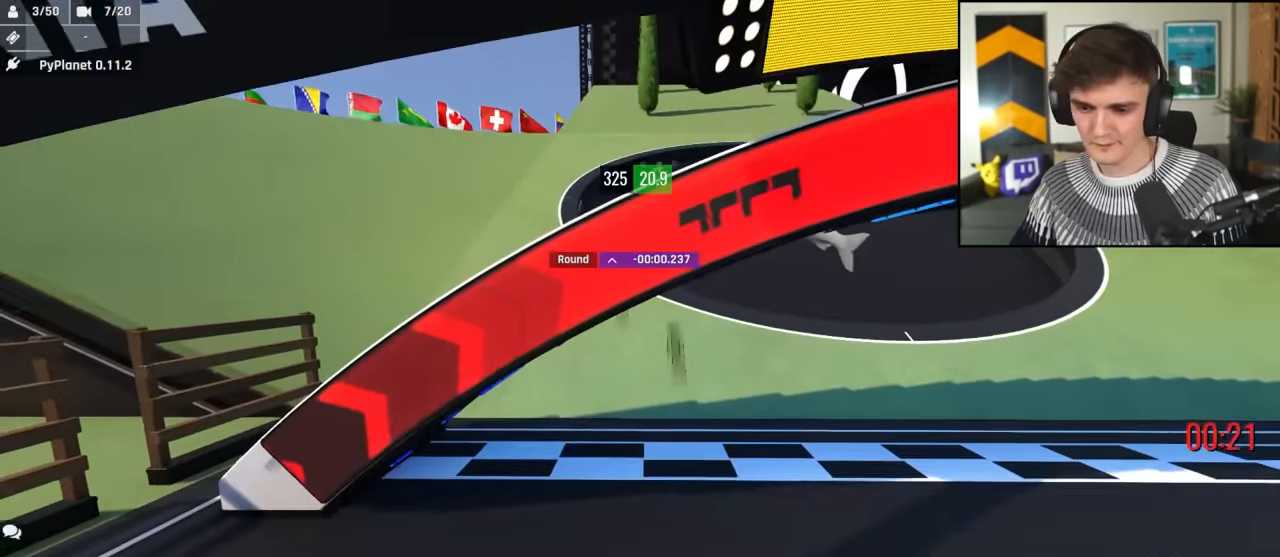
{"keys": ["up"], "events": [[67, "right", "up"]]}
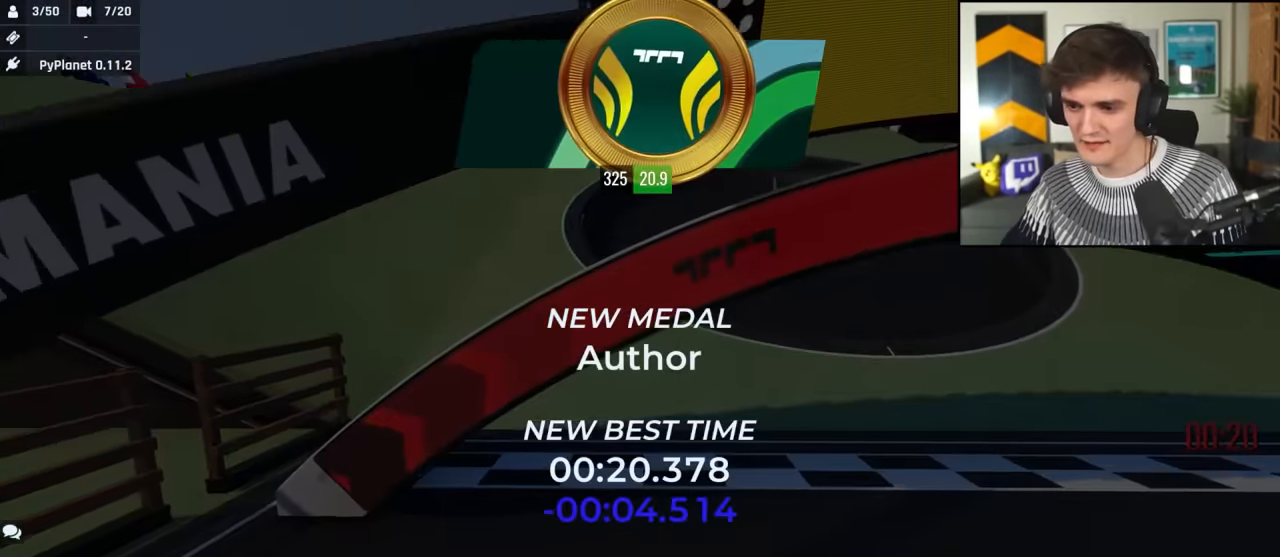
{"keys": ["up"], "events": []}
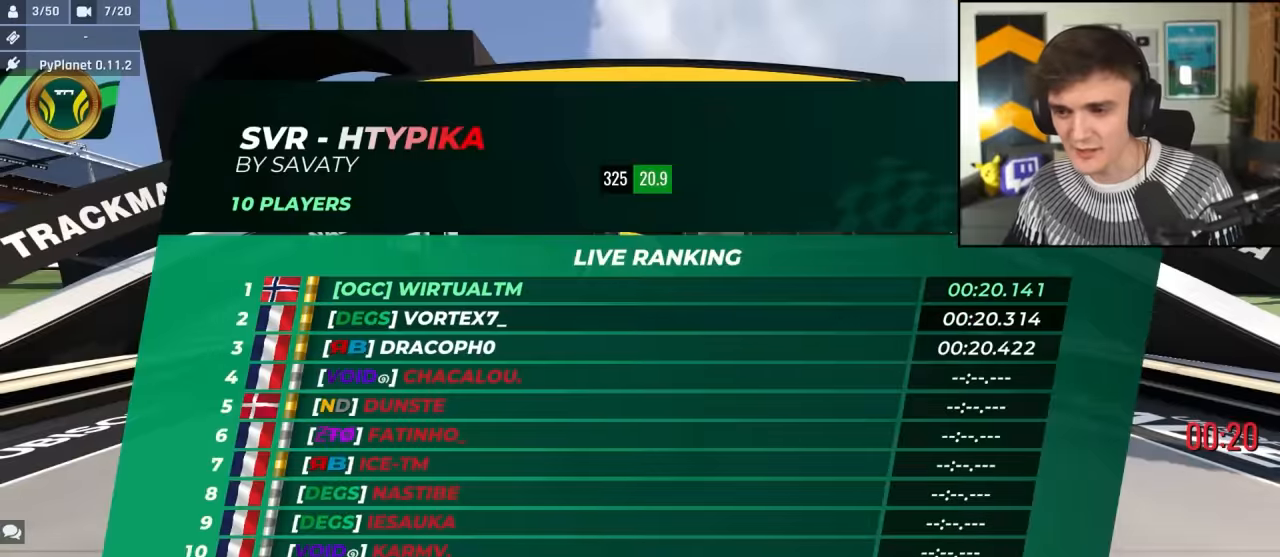
{"keys": ["up"], "events": []}
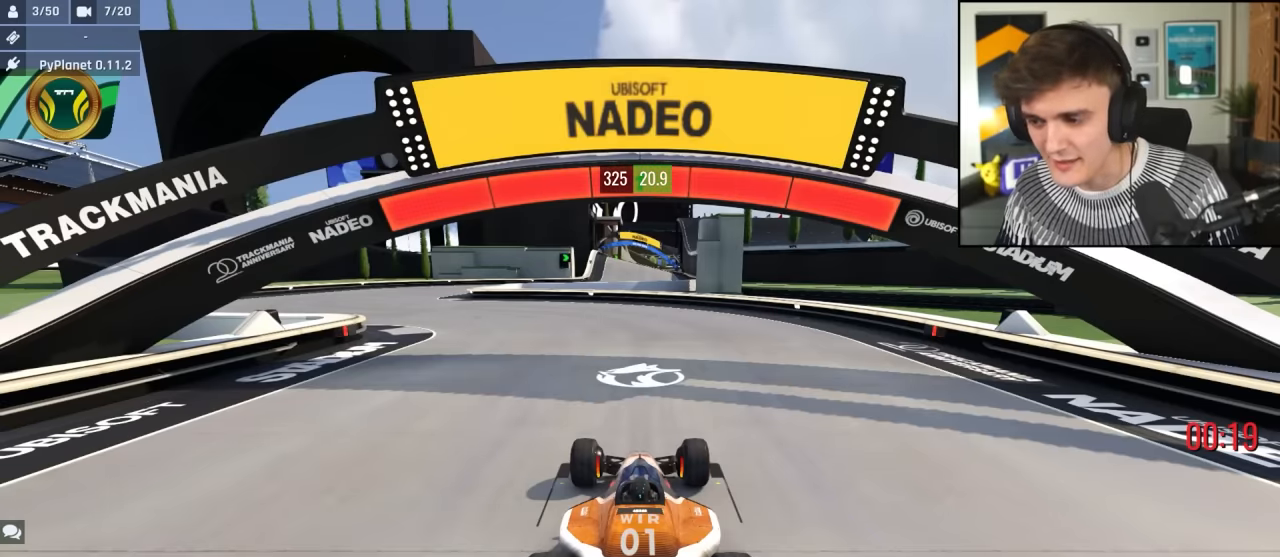
{"keys": ["up"], "events": []}
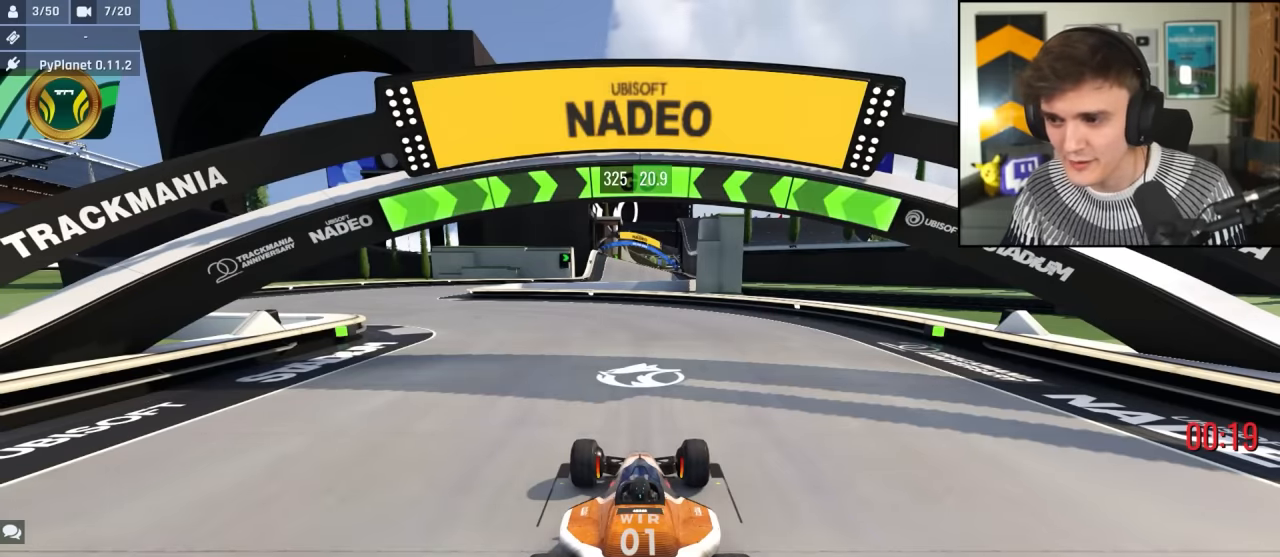
{"keys": ["left", "up"], "events": [[183, "left", "down"]]}
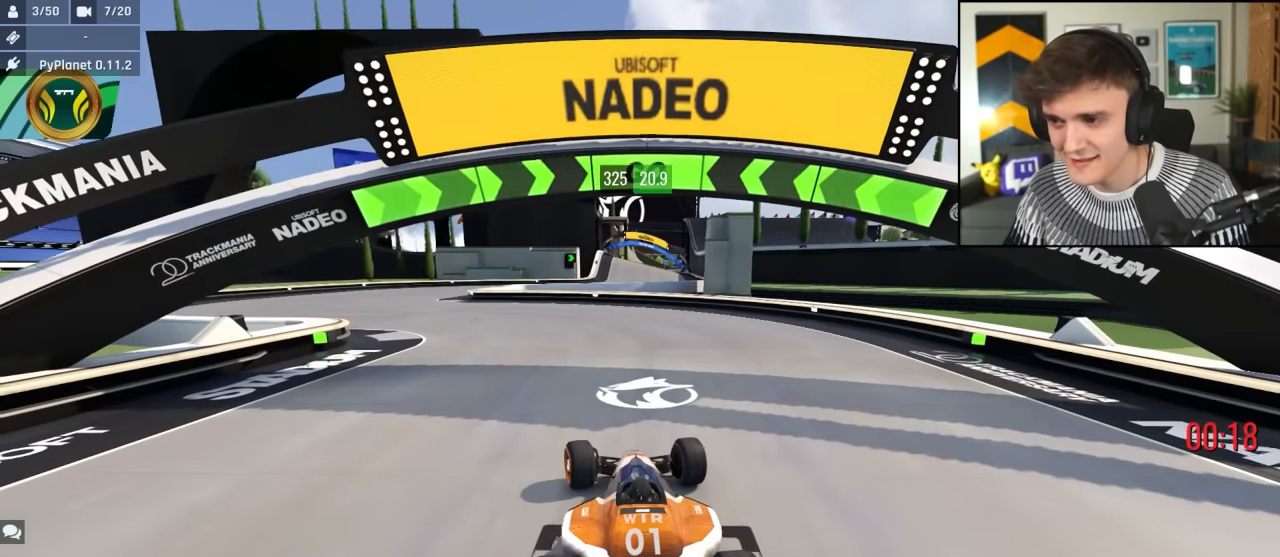
{"keys": ["left", "up"], "events": []}
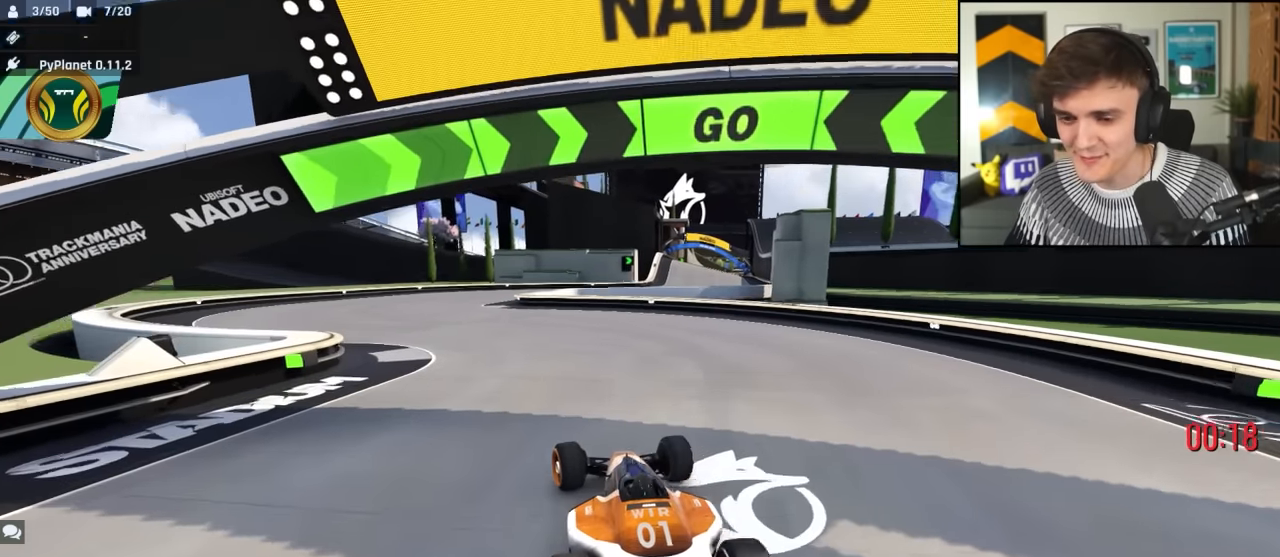
{"keys": ["up"], "events": [[250, "left", "up"]]}
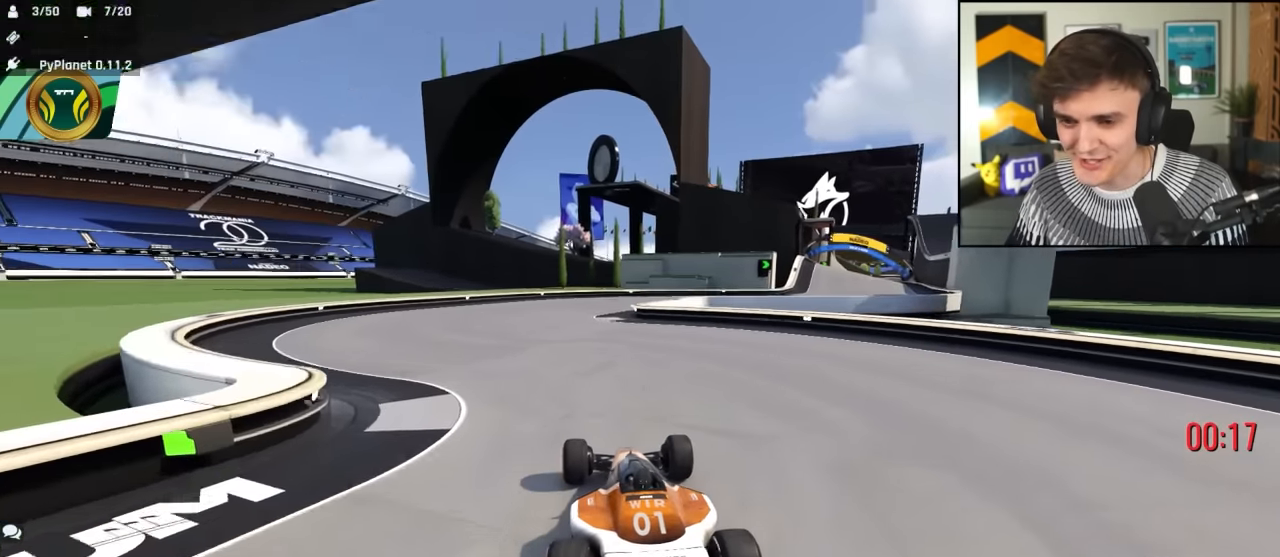
{"keys": ["up"], "events": [[183, "right", "down"], [266, "right", "up"]]}
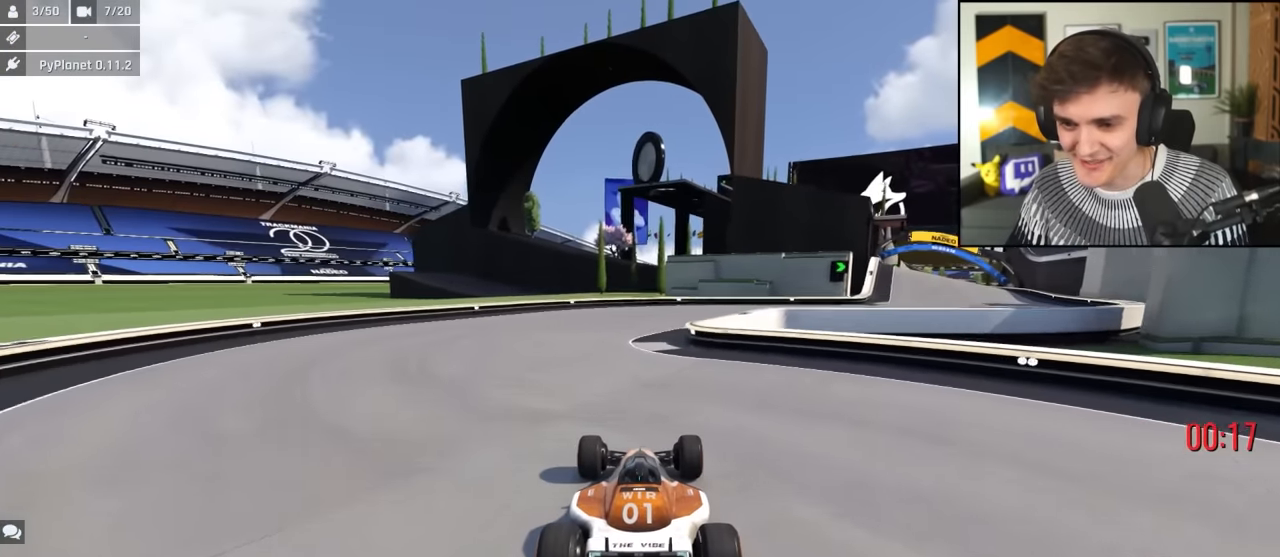
{"keys": ["right", "up"], "events": [[383, "right", "down"]]}
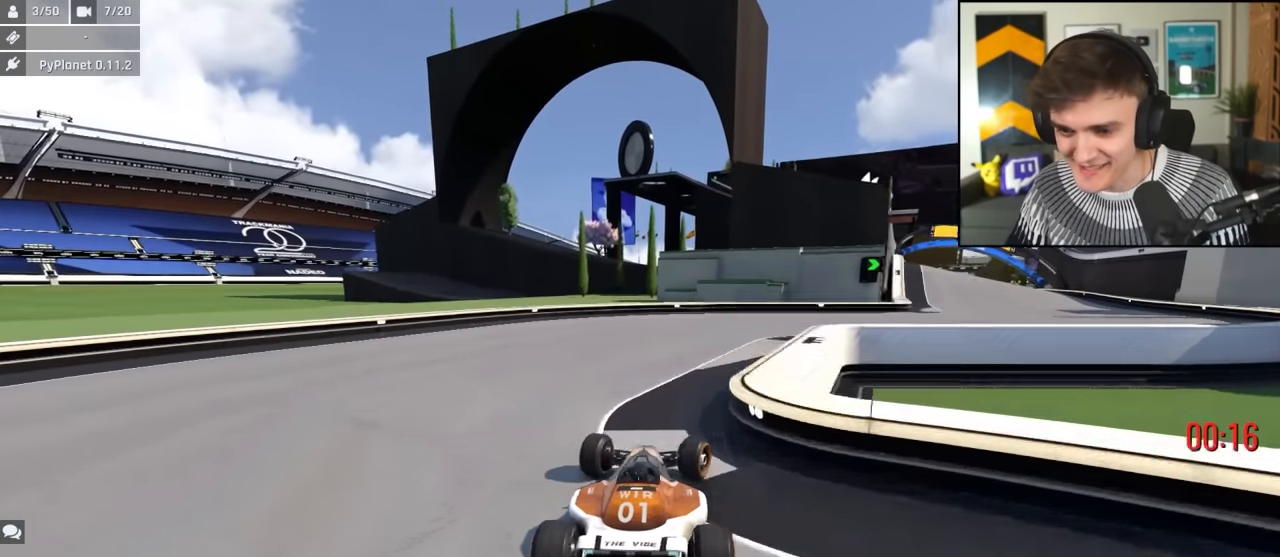
{"keys": ["right", "up"], "events": [[66, "right", "up"], [116, "right", "down"], [250, "right", "up"], [300, "right", "down"]]}
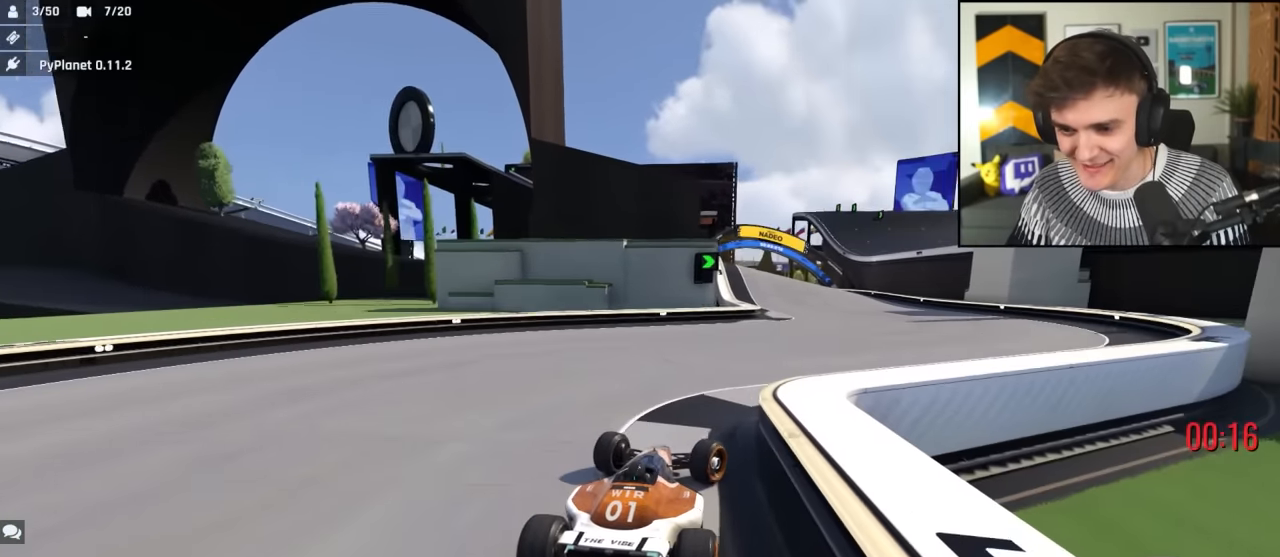
{"keys": ["up"], "events": [[183, "right", "up"], [266, "left", "down"], [316, "left", "up"]]}
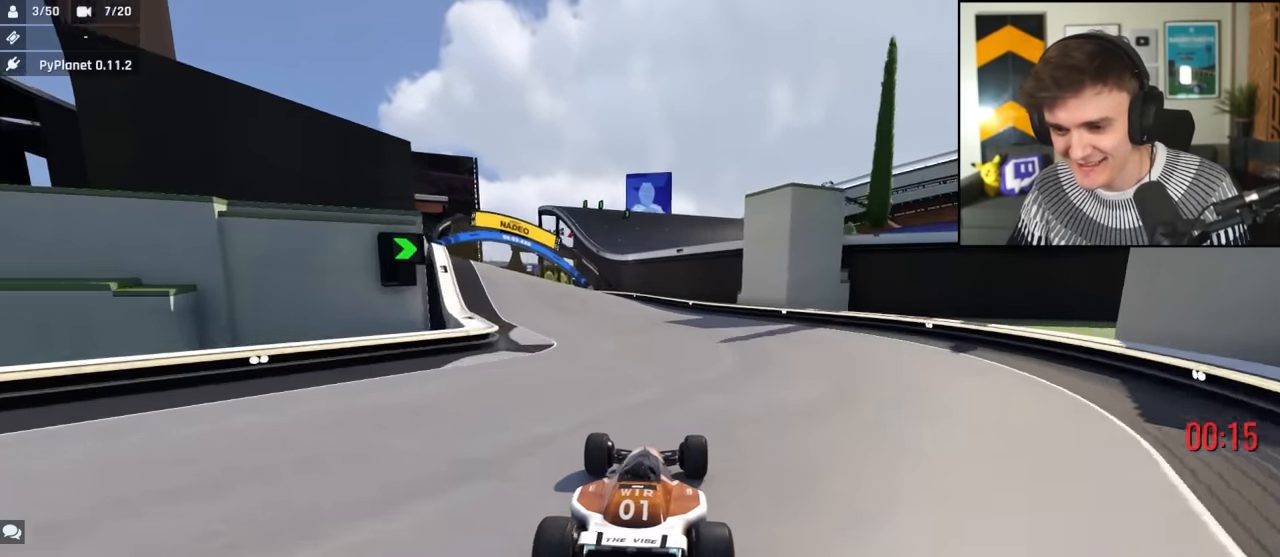
{"keys": ["up"], "events": [[433, "left", "down"], [466, "left", "up"]]}
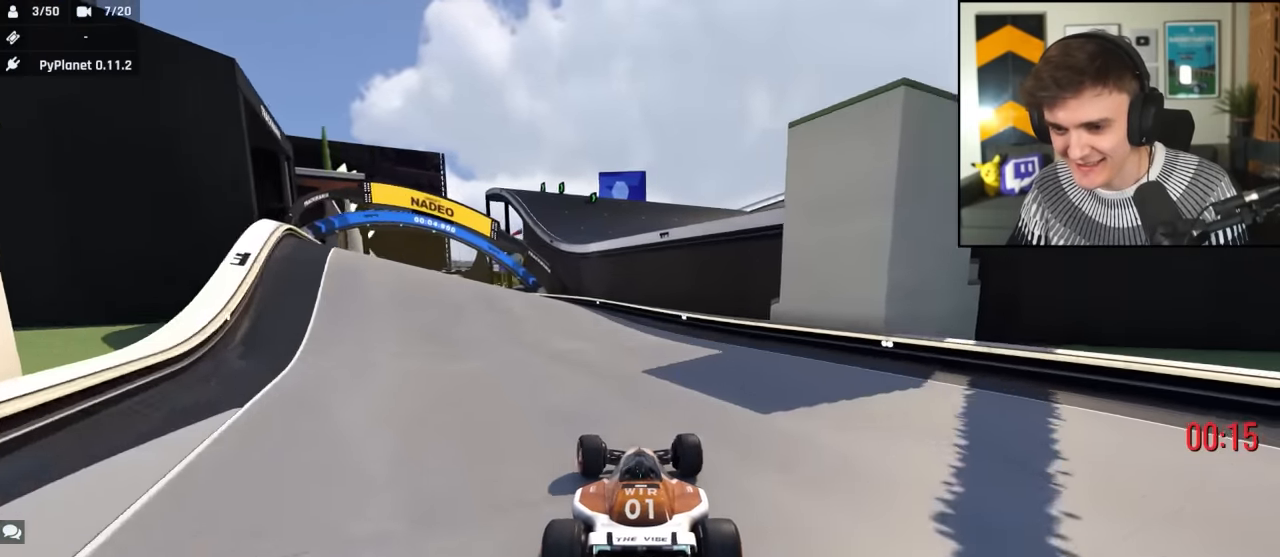
{"keys": ["left", "up"], "events": [[300, "left", "down"]]}
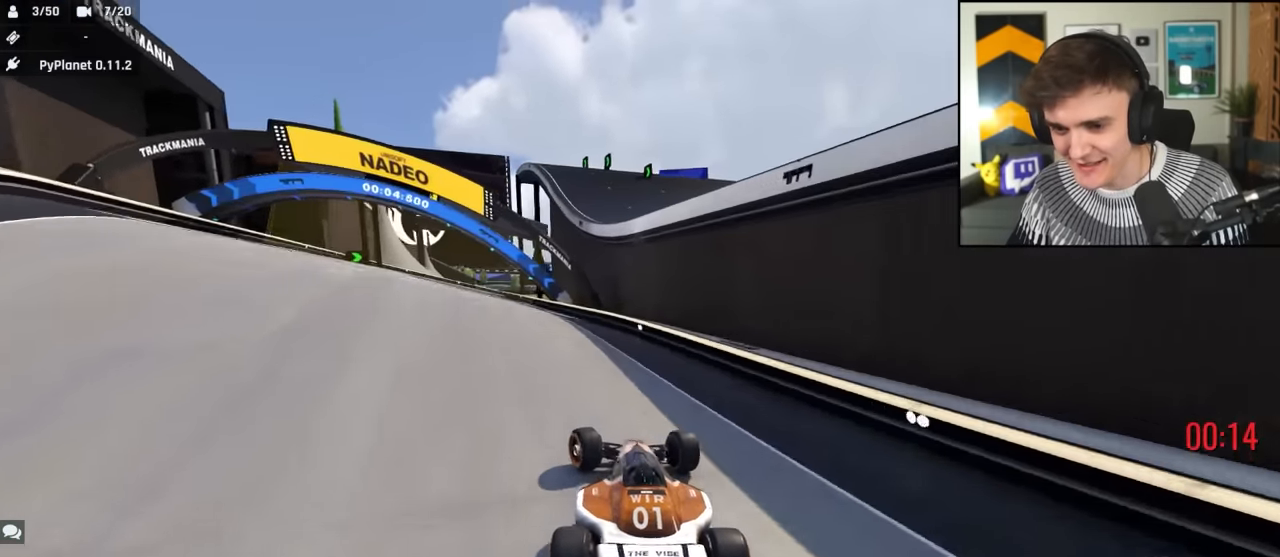
{"keys": ["up"], "events": [[183, "left", "up"], [233, "right", "down"], [316, "right", "up"]]}
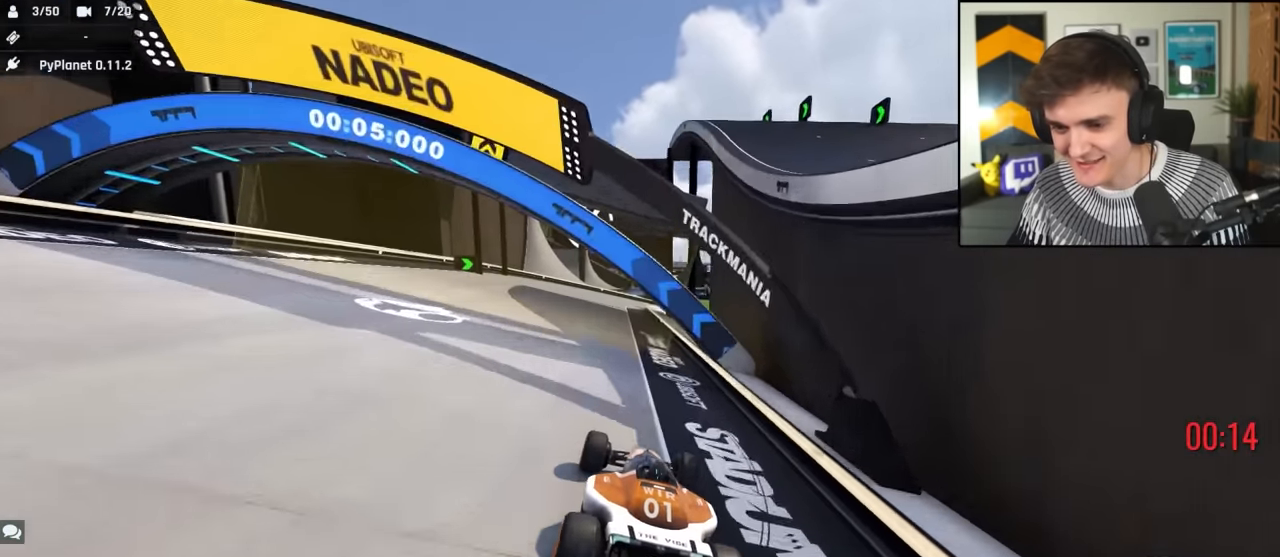
{"keys": ["up"], "events": [[100, "left", "down"], [200, "left", "up"], [283, "right", "down"], [333, "right", "up"]]}
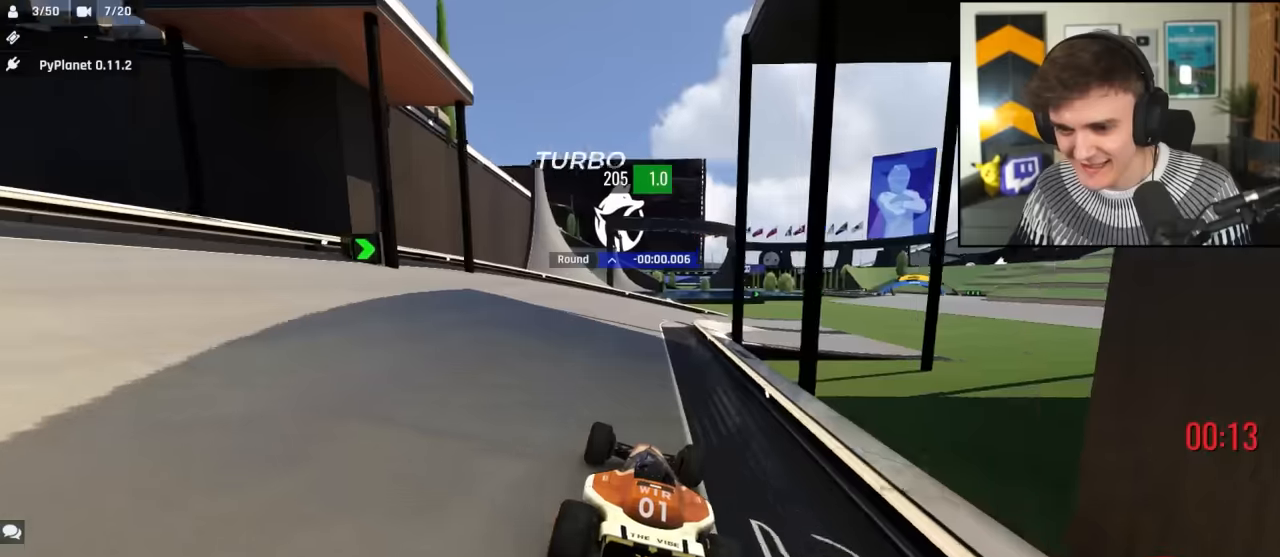
{"keys": ["right", "up"], "events": [[167, "right", "down"]]}
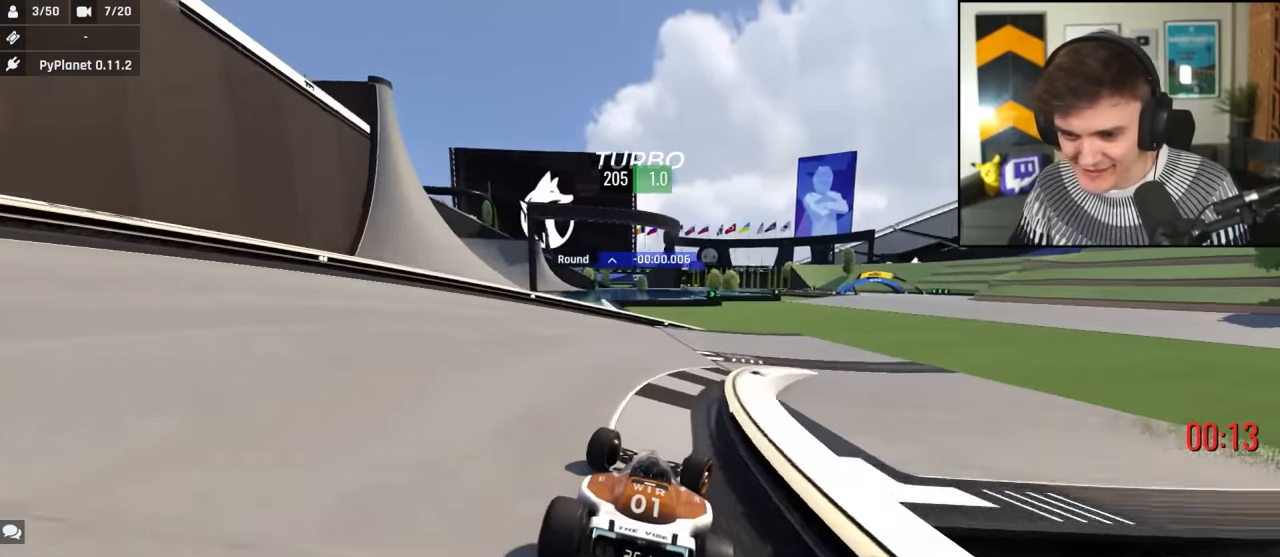
{"keys": ["right", "up"], "events": []}
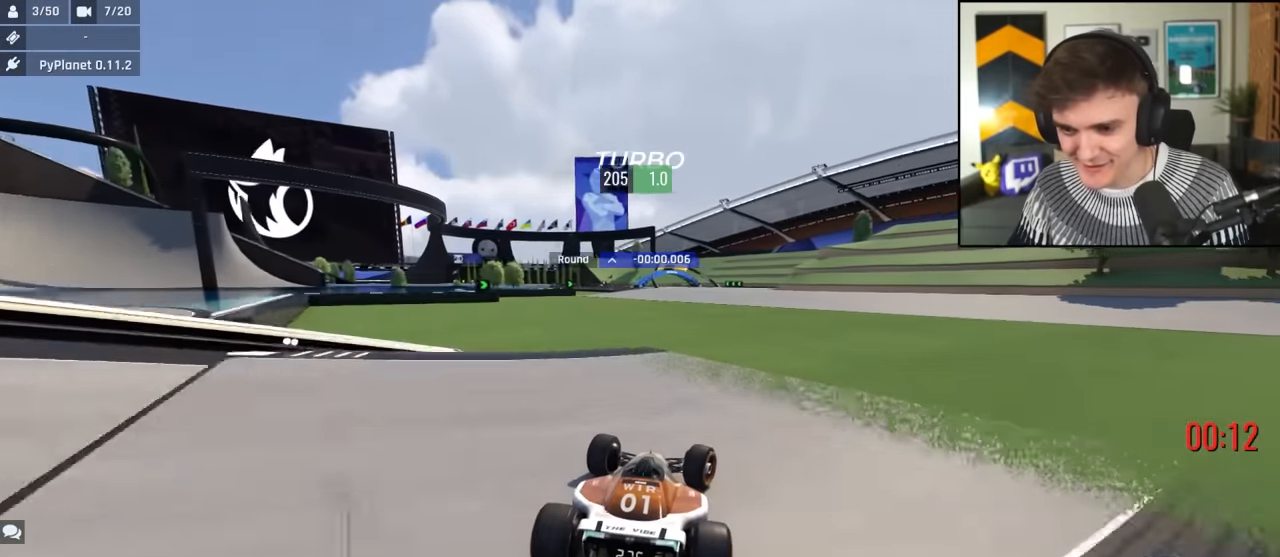
{"keys": ["right", "up"], "events": [[50, "right", "up"], [100, "left", "down"], [334, "left", "up"], [384, "right", "down"]]}